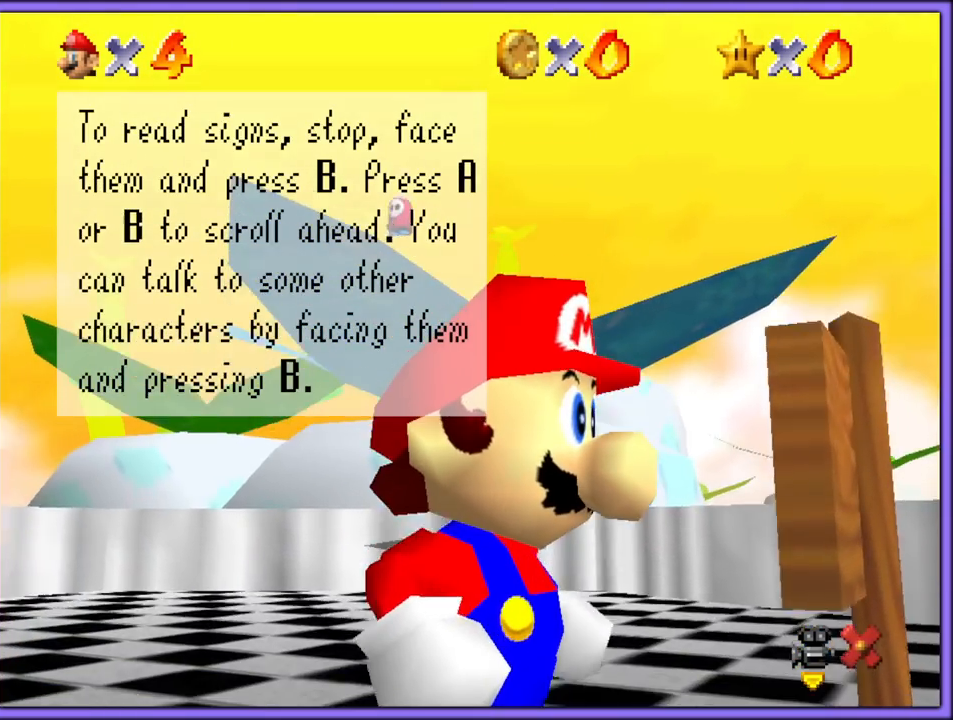
Gameplay with a controller (Nintendo layout); each line is a JSON object with the inputs held at the frame after it (dt_ms = milliseconds from this image to that frame). "button_events" lists button changes between this image and that frame as [ms after this image, input, new state], when the widget could be followed in between (sticks are given only as held states). Not read: L1 L3 R3.
{"dt_ms": 500, "buttons": [], "left_stick": "center", "button_events": []}
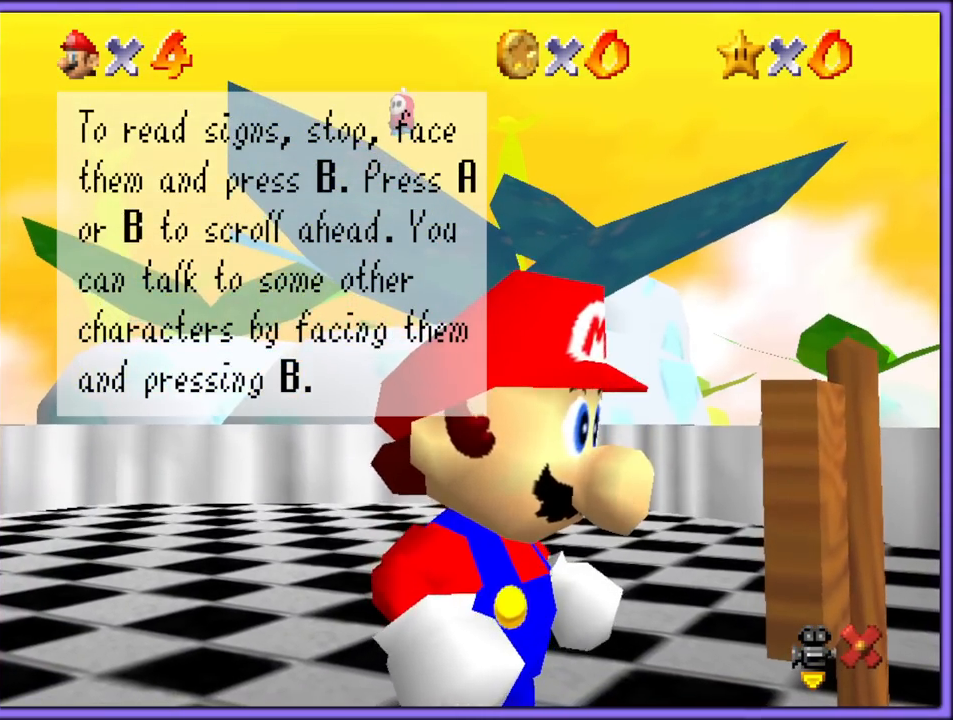
{"dt_ms": 500, "buttons": [], "left_stick": "center", "button_events": [[100, "A", "down"], [267, "A", "up"]]}
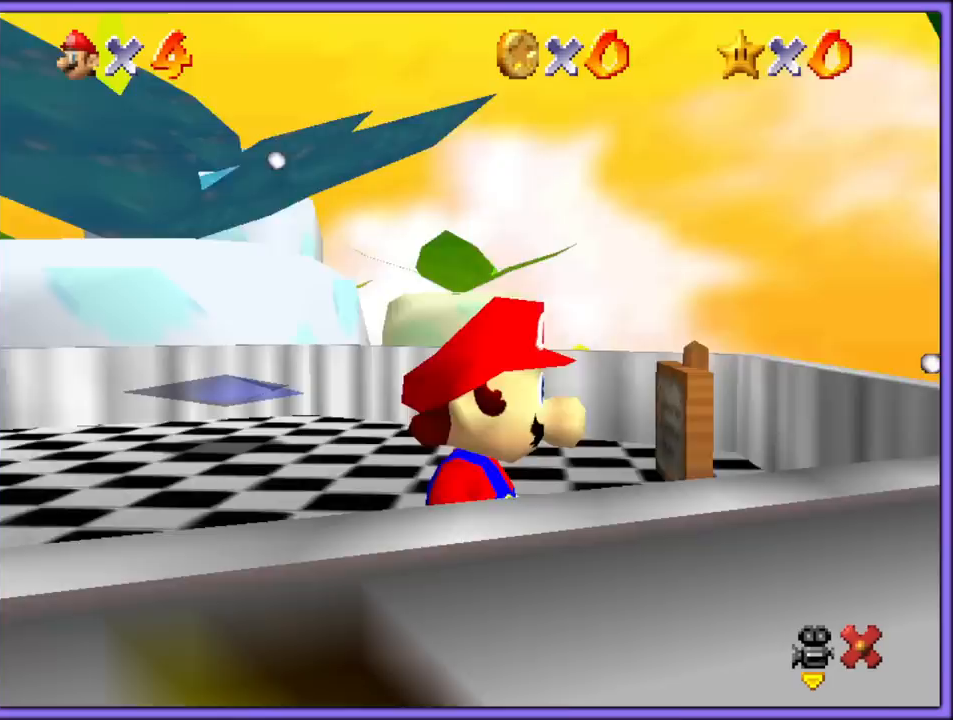
{"dt_ms": 1000, "buttons": [], "left_stick": "down-left", "button_events": [[683, "C_DOWN", "down"], [783, "C_DOWN", "up"]]}
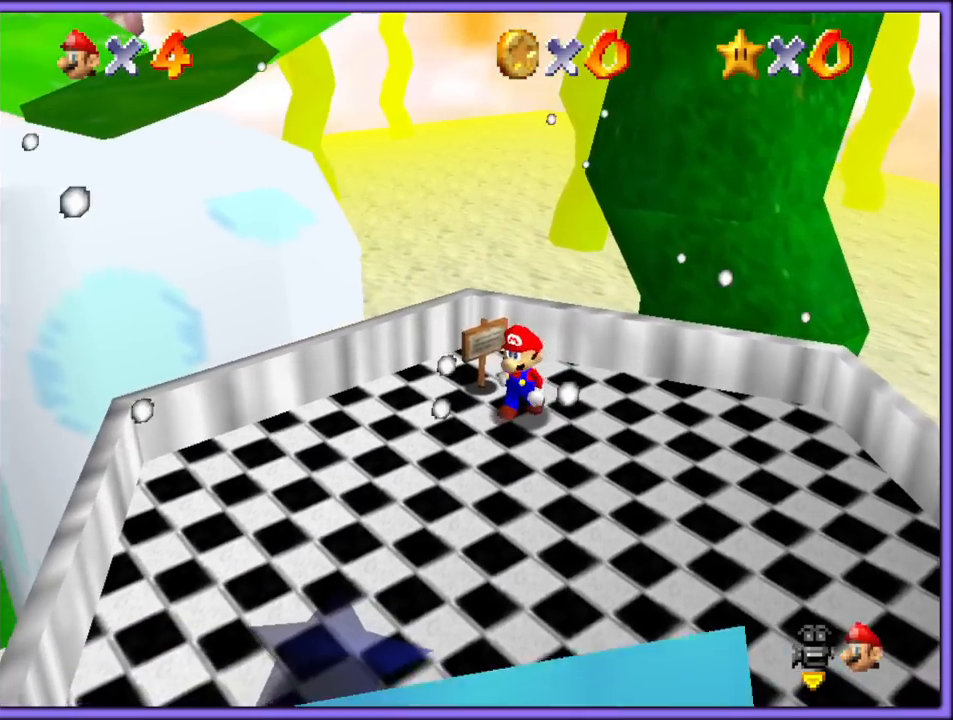
{"dt_ms": 500, "buttons": [], "left_stick": "center", "button_events": [[167, "C_RIGHT", "down"], [267, "C_RIGHT", "up"]]}
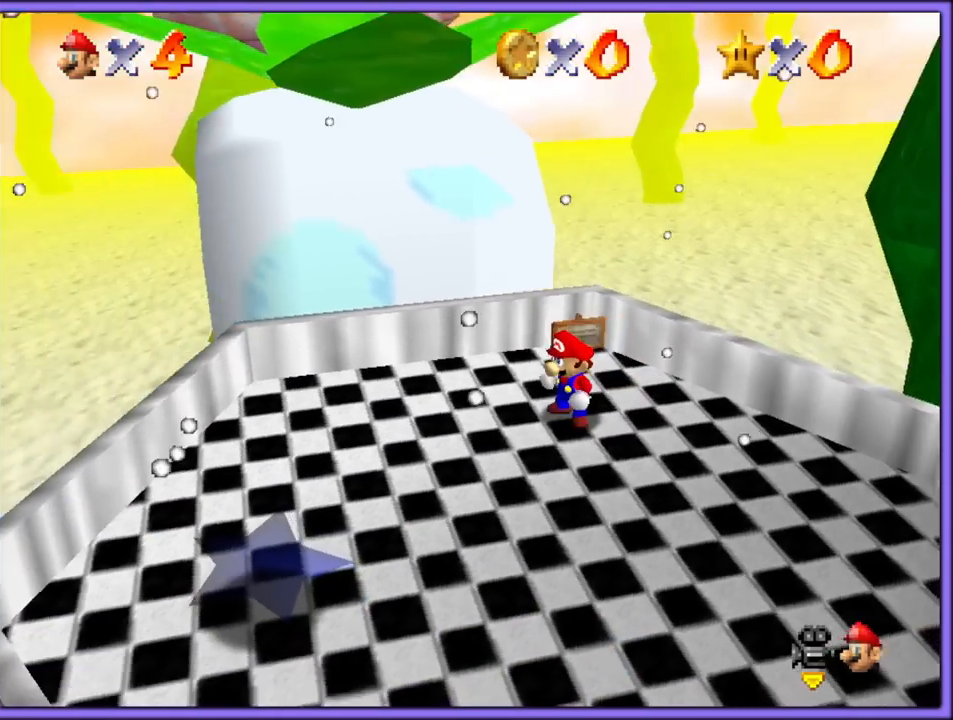
{"dt_ms": 500, "buttons": ["C_RIGHT"], "left_stick": "down-left", "button_events": [[450, "C_RIGHT", "down"]]}
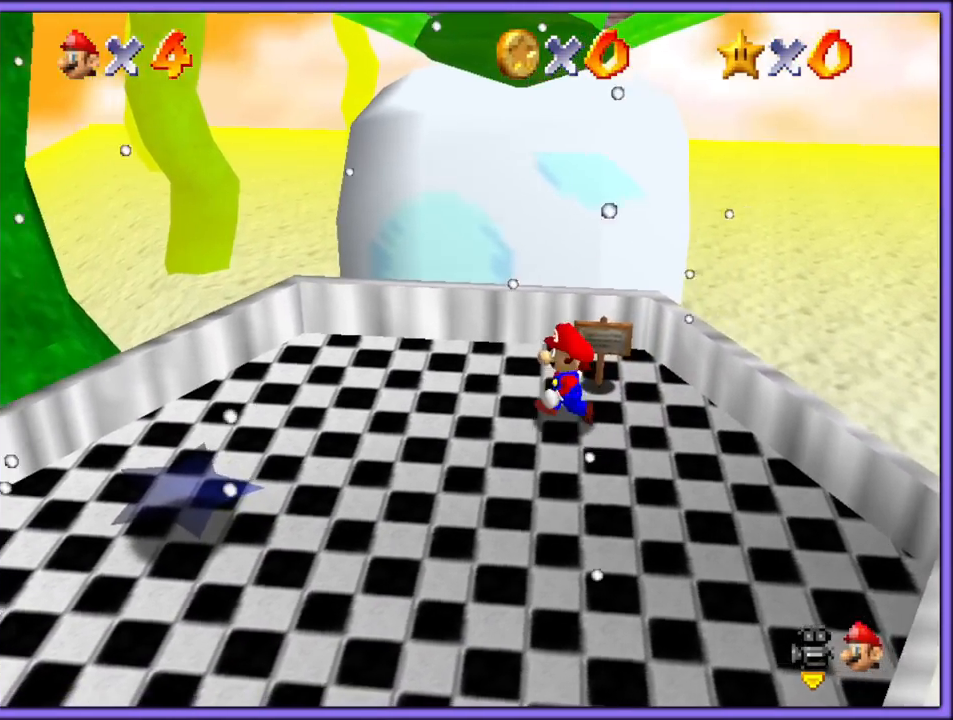
{"dt_ms": 500, "buttons": [], "left_stick": "left", "button_events": [[100, "C_RIGHT", "up"], [183, "C_RIGHT", "down"], [300, "C_RIGHT", "up"], [383, "C_RIGHT", "down"], [467, "C_RIGHT", "up"]]}
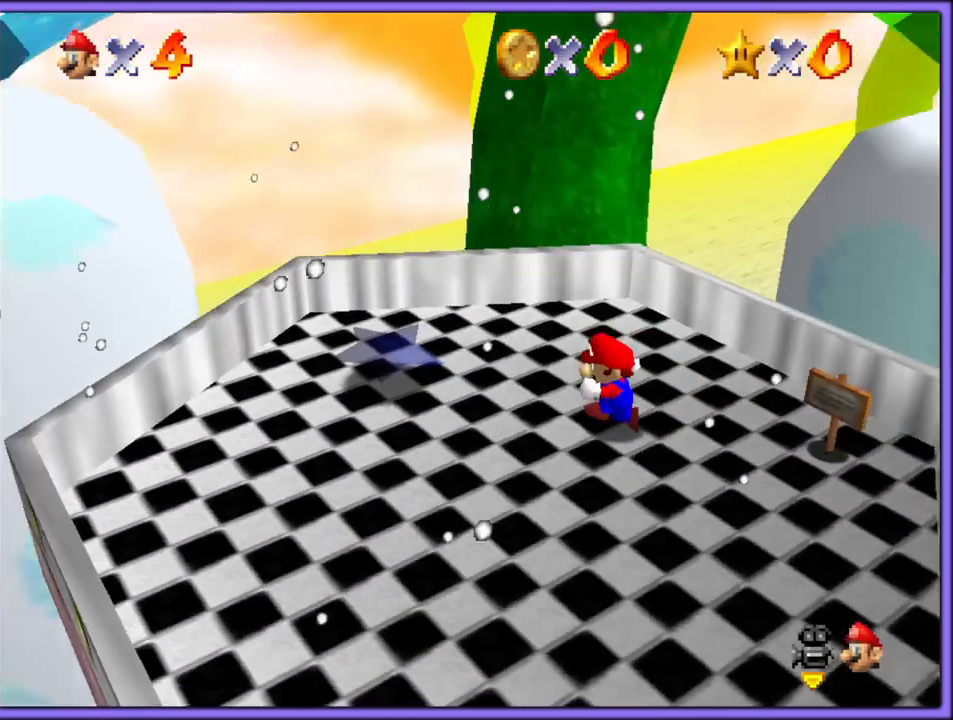
{"dt_ms": 500, "buttons": [], "left_stick": "center", "button_events": [[50, "C_RIGHT", "down"], [167, "C_RIGHT", "up"], [233, "C_RIGHT", "down"], [350, "C_RIGHT", "up"]]}
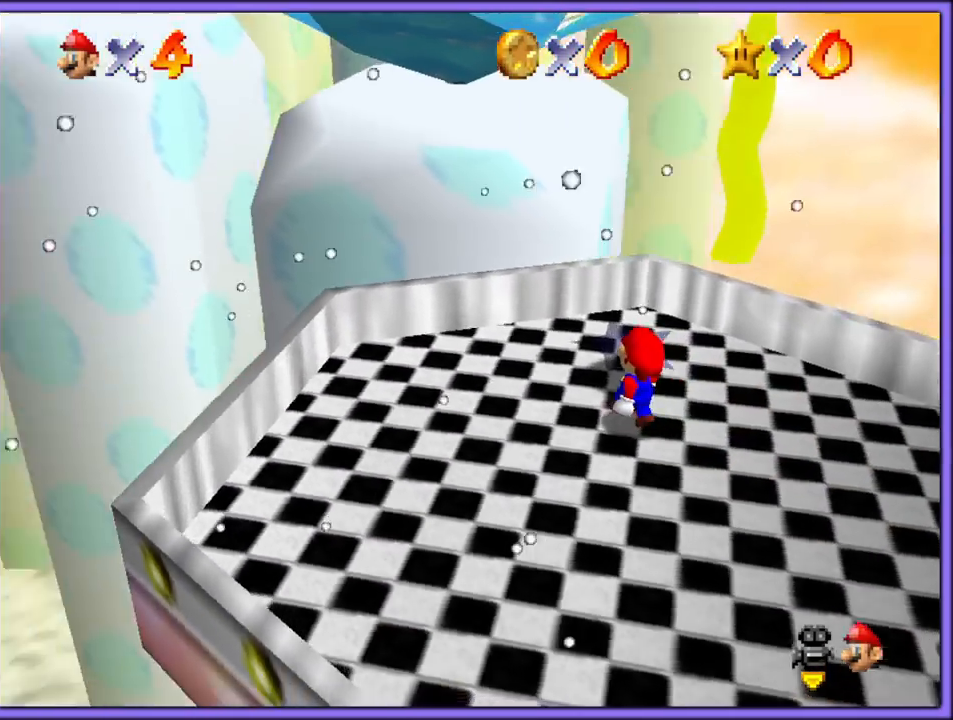
{"dt_ms": 500, "buttons": [], "left_stick": "down", "button_events": [[267, "A", "down"], [300, "B", "down"], [383, "A", "up"], [433, "B", "up"]]}
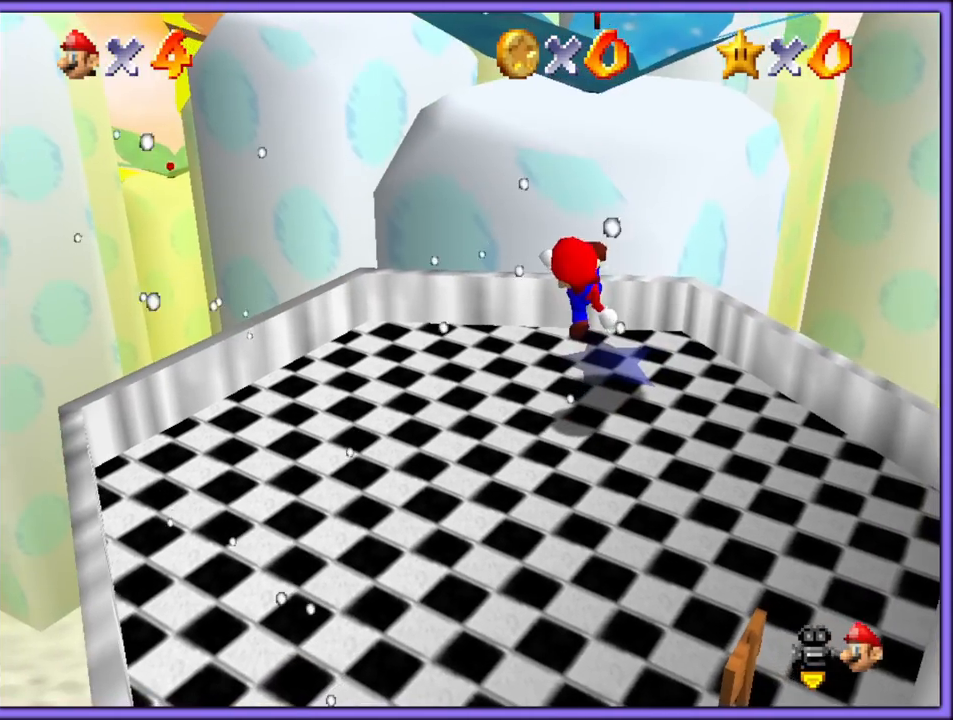
{"dt_ms": 1000, "buttons": [], "left_stick": "up", "button_events": [[433, "A", "down"], [433, "B", "down"], [567, "A", "up"], [583, "B", "up"], [833, "A", "down"], [1000, "A", "up"]]}
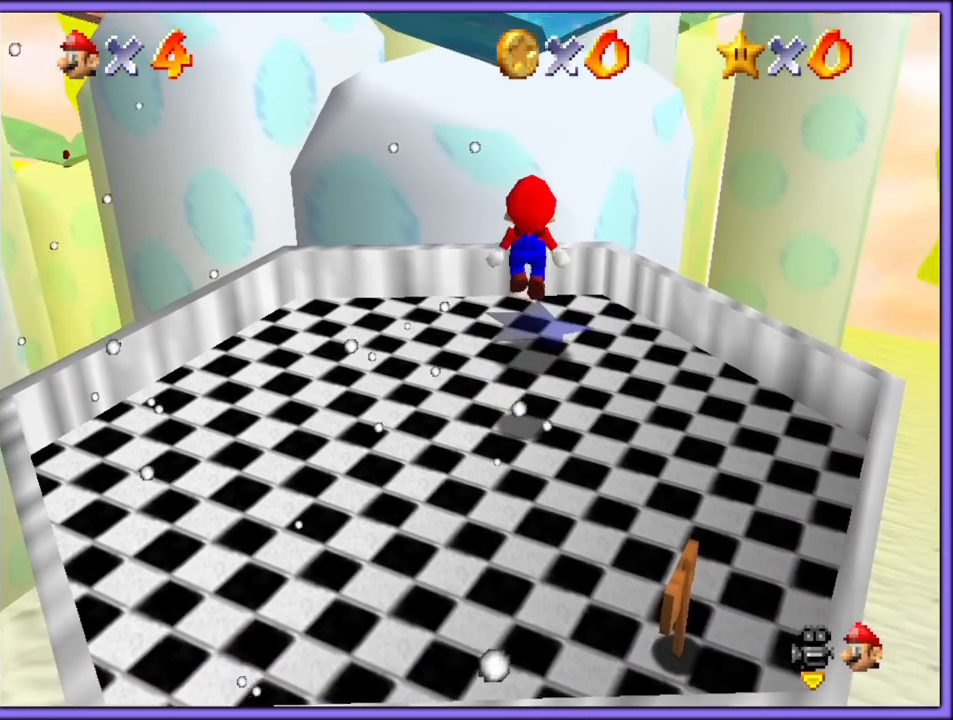
{"dt_ms": 500, "buttons": [], "left_stick": "up", "button_events": []}
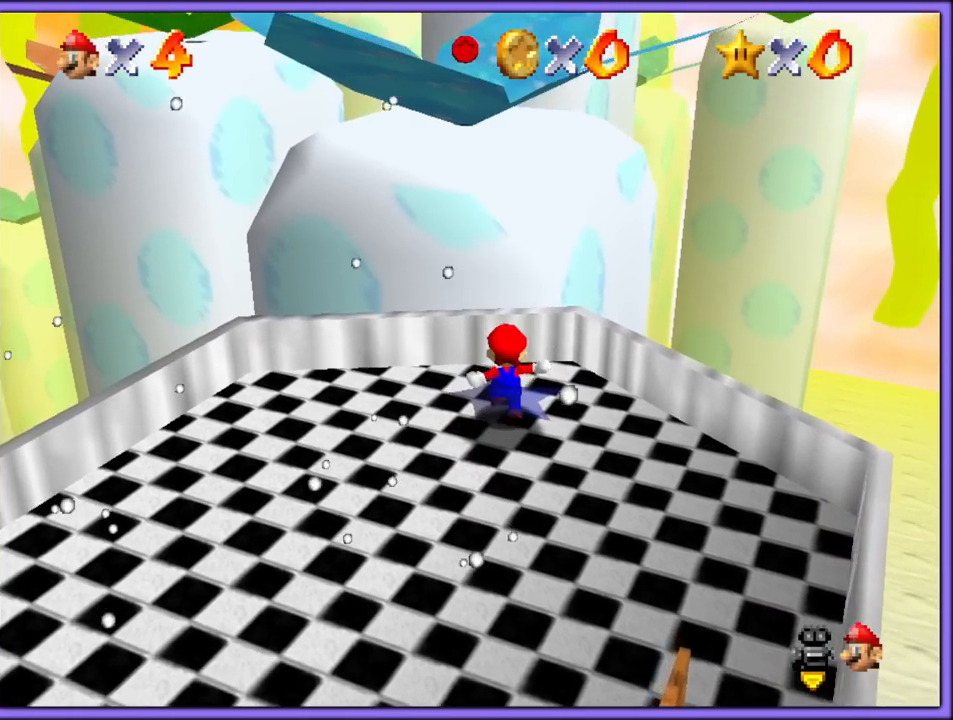
{"dt_ms": 500, "buttons": [], "left_stick": "up-left", "button_events": [[33, "A", "down"], [467, "A", "up"]]}
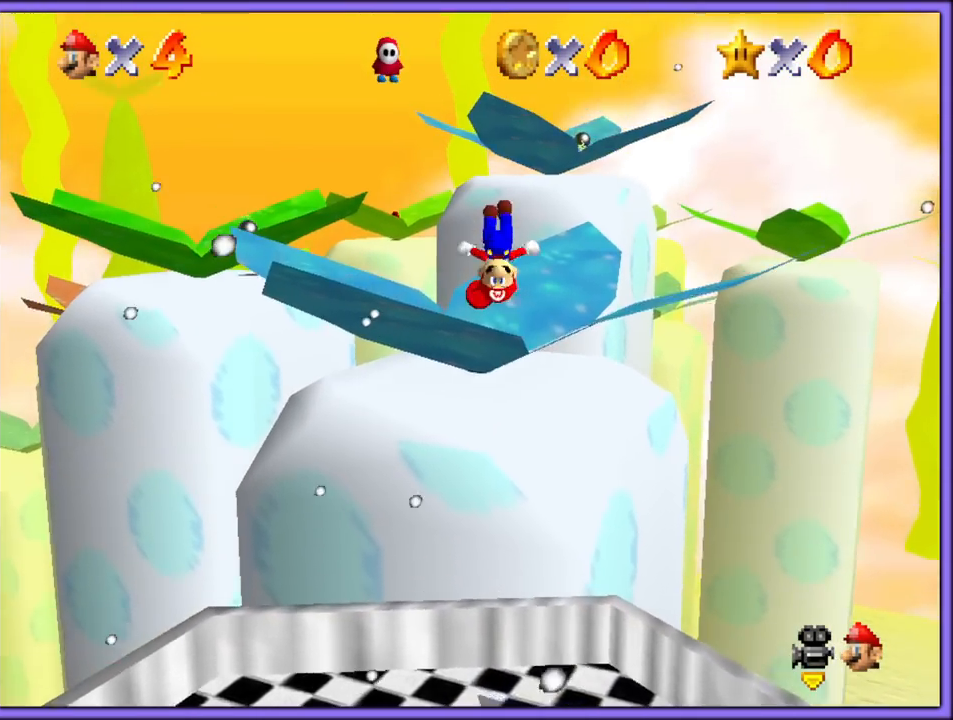
{"dt_ms": 500, "buttons": ["C_RIGHT"], "left_stick": "center", "button_events": [[183, "C_RIGHT", "down"], [400, "C_RIGHT", "up"], [467, "C_RIGHT", "down"]]}
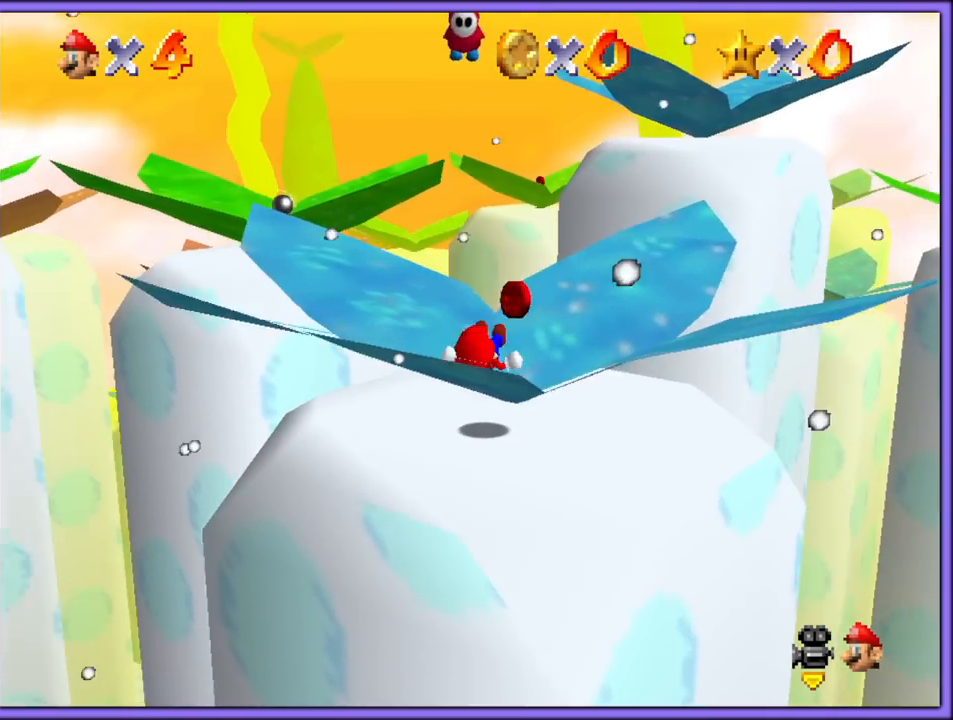
{"dt_ms": 1000, "buttons": ["A"], "left_stick": "down", "button_events": [[83, "C_RIGHT", "up"], [467, "A", "down"]]}
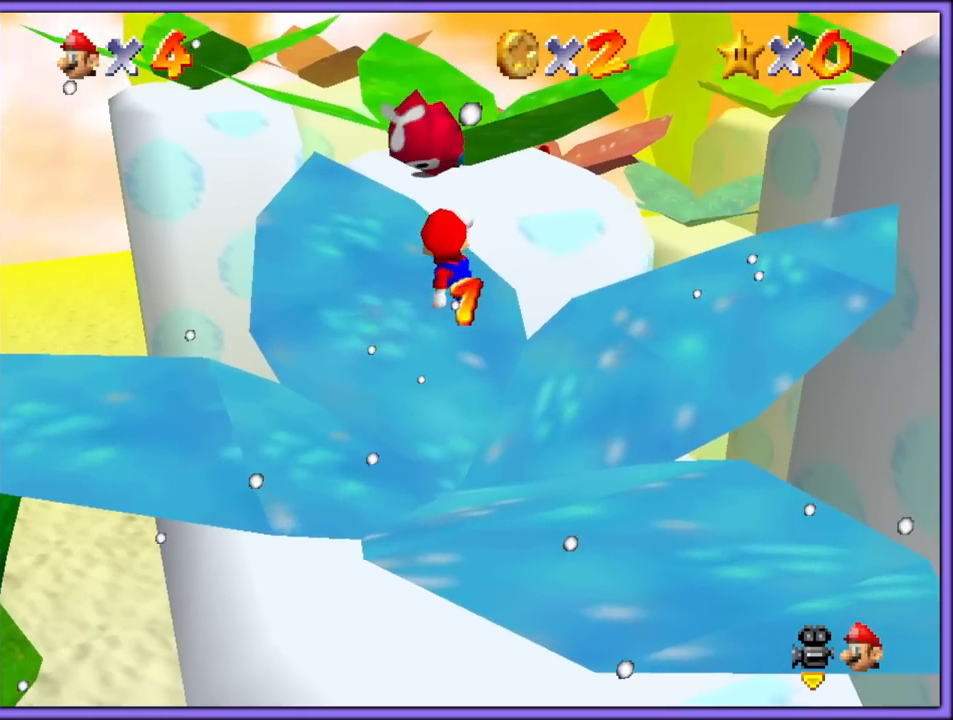
{"dt_ms": 500, "buttons": ["A"], "left_stick": "up-left", "button_events": [[150, "A", "up"], [300, "A", "down"]]}
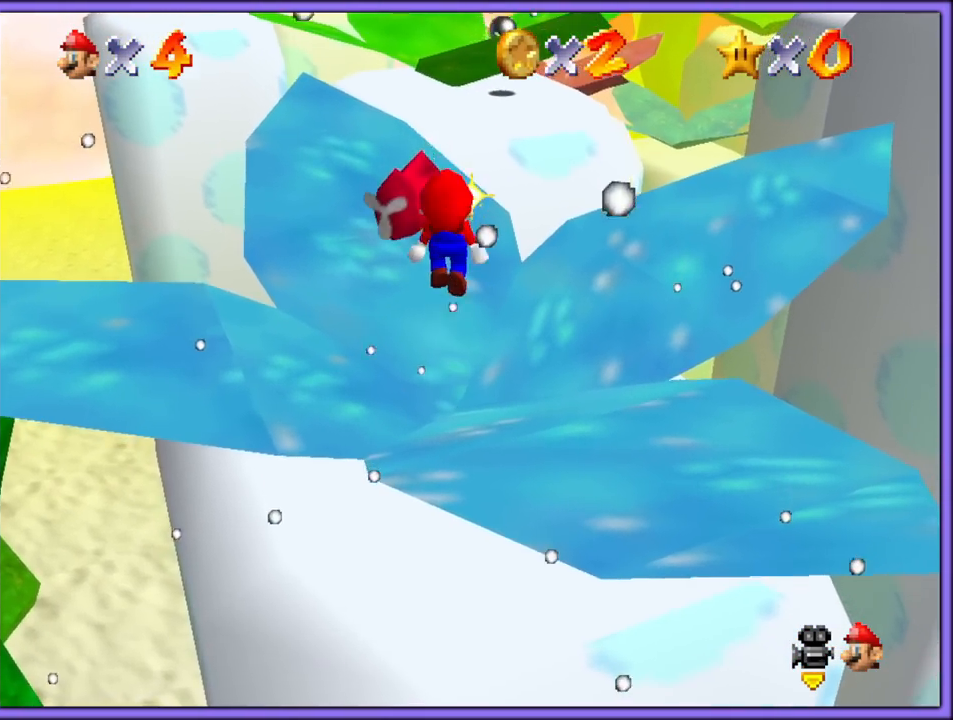
{"dt_ms": 500, "buttons": ["A"], "left_stick": "up", "button_events": []}
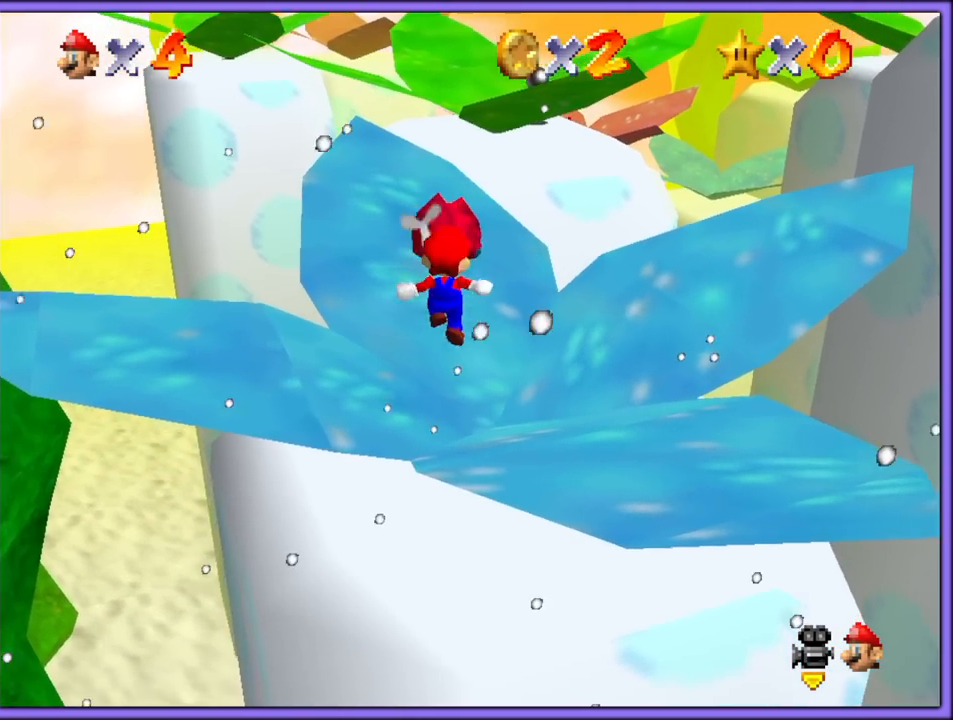
{"dt_ms": 500, "buttons": ["C_RIGHT"], "left_stick": "down-right", "button_events": [[133, "A", "up"], [433, "C_RIGHT", "down"]]}
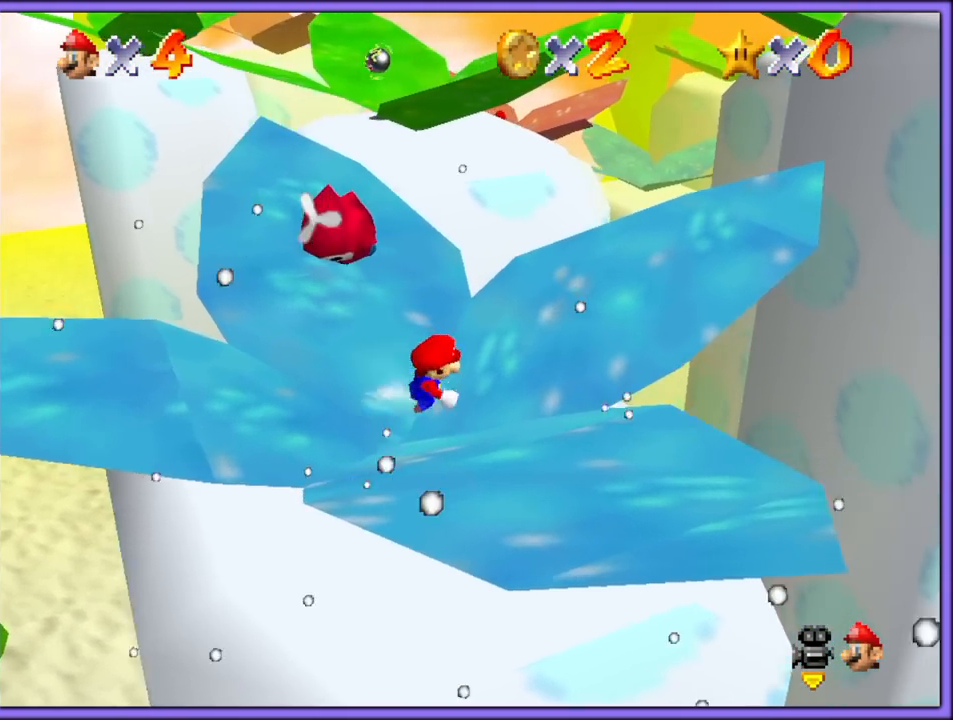
{"dt_ms": 500, "buttons": [], "left_stick": "down", "button_events": [[50, "C_RIGHT", "up"], [317, "A", "down"], [417, "A", "up"]]}
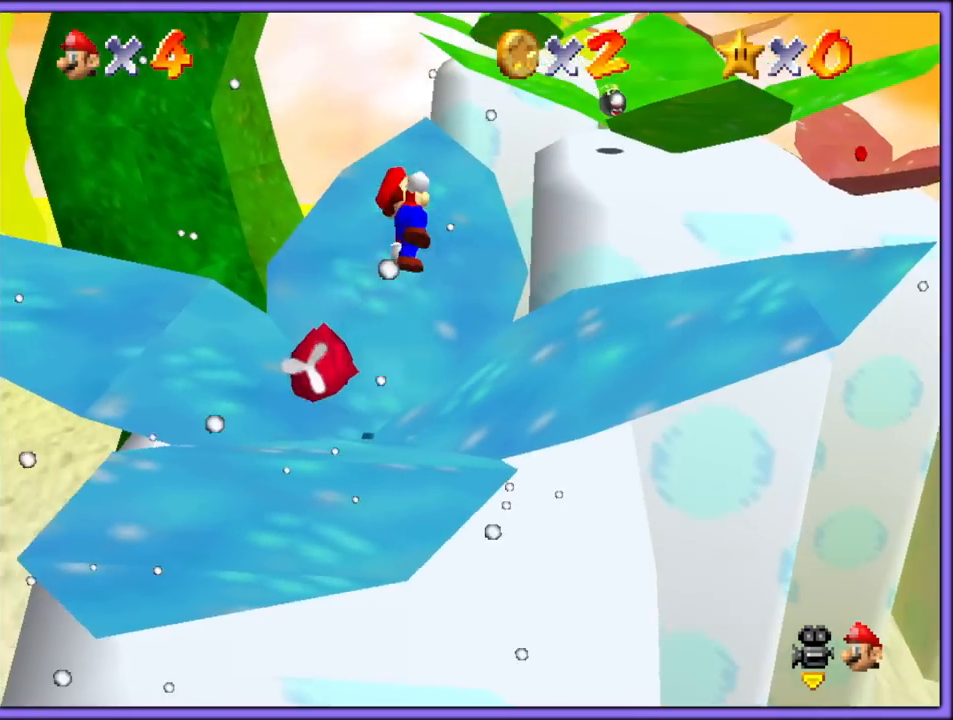
{"dt_ms": 500, "buttons": [], "left_stick": "down-left", "button_events": []}
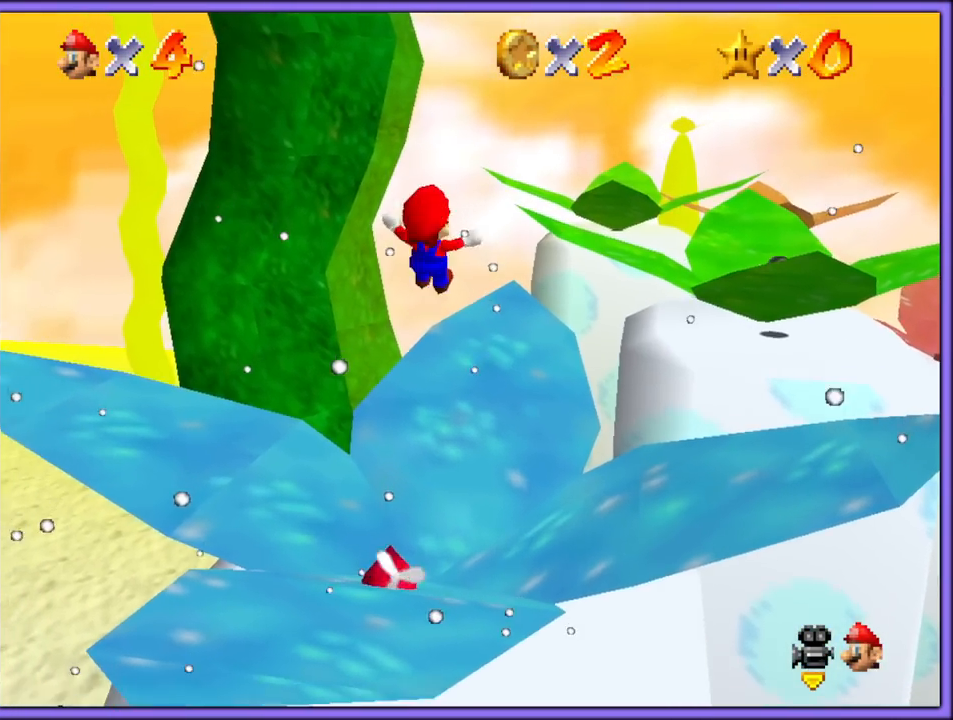
{"dt_ms": 500, "buttons": ["A"], "left_stick": "right", "button_events": [[100, "A", "down"]]}
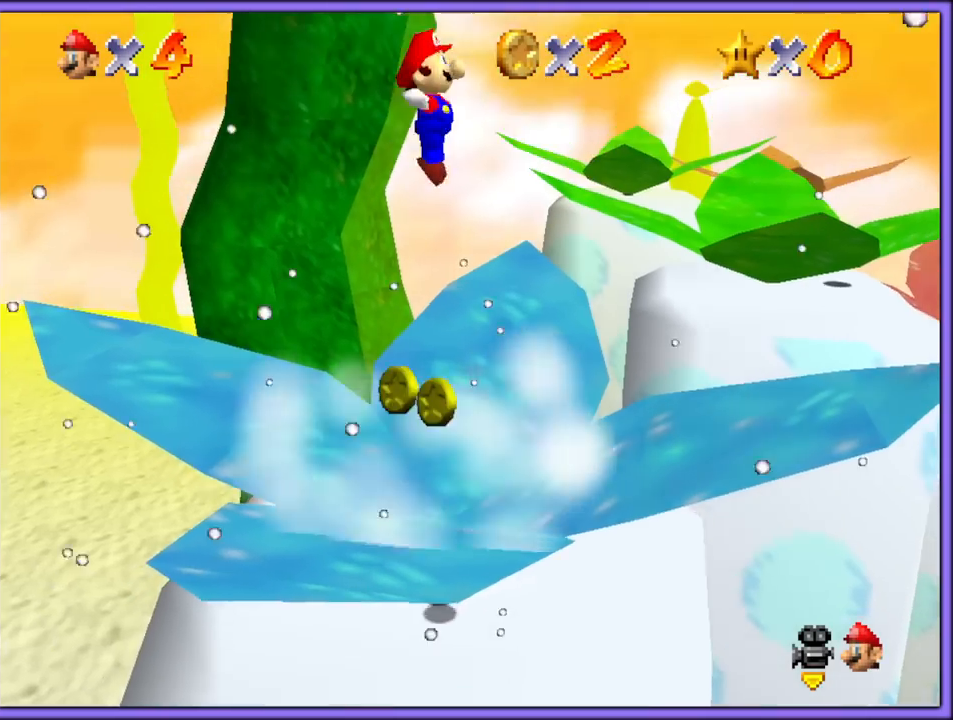
{"dt_ms": 500, "buttons": ["A"], "left_stick": "right", "button_events": []}
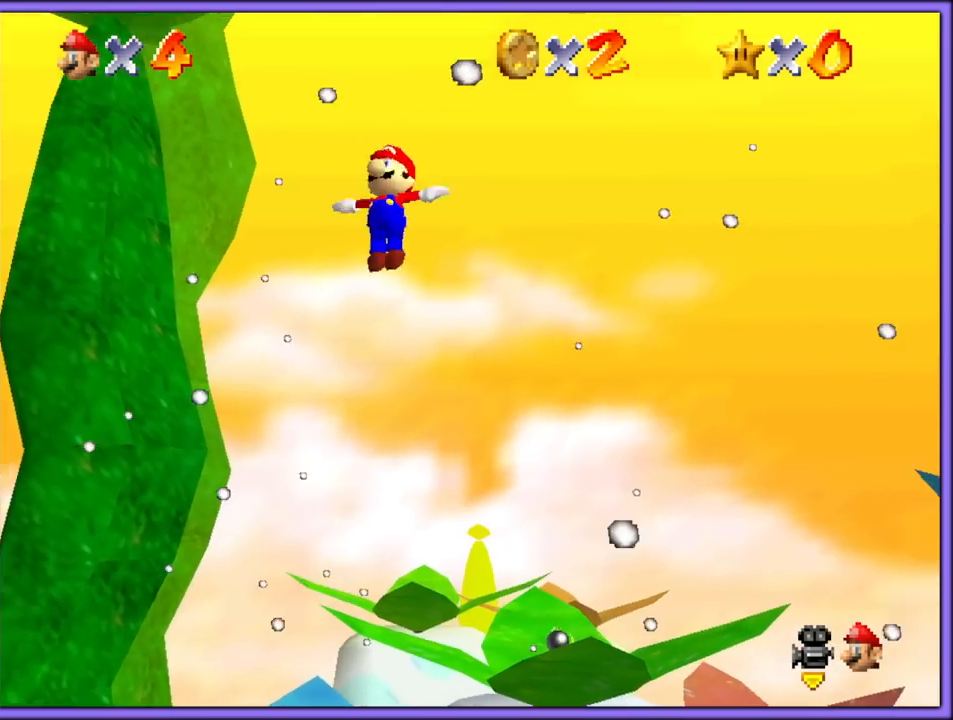
{"dt_ms": 500, "buttons": ["A"], "left_stick": "up-right", "button_events": []}
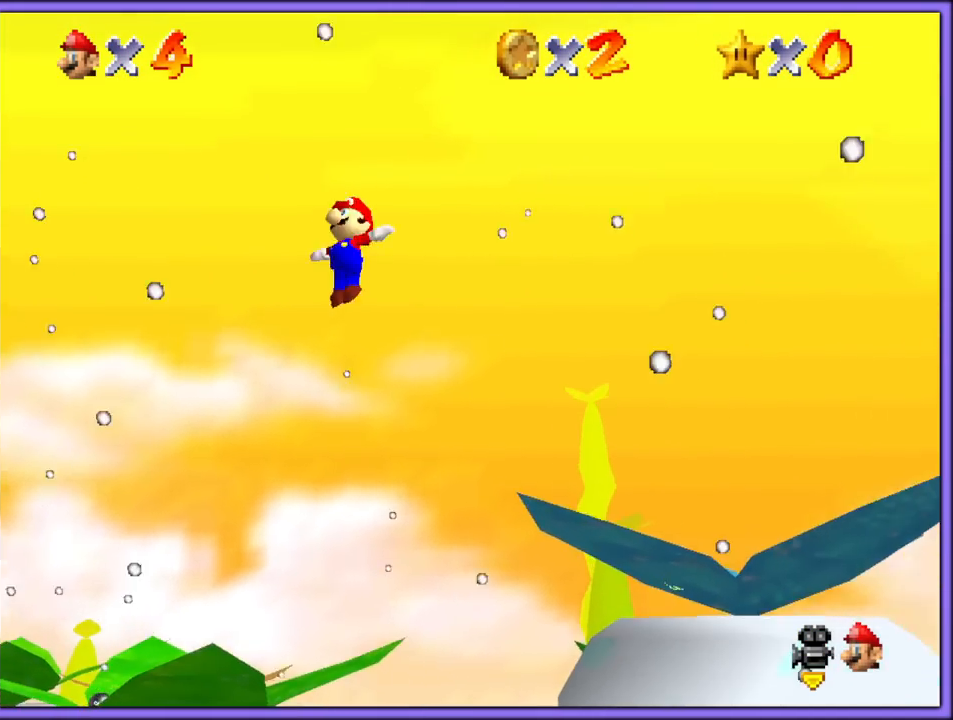
{"dt_ms": 500, "buttons": ["A"], "left_stick": "up", "button_events": []}
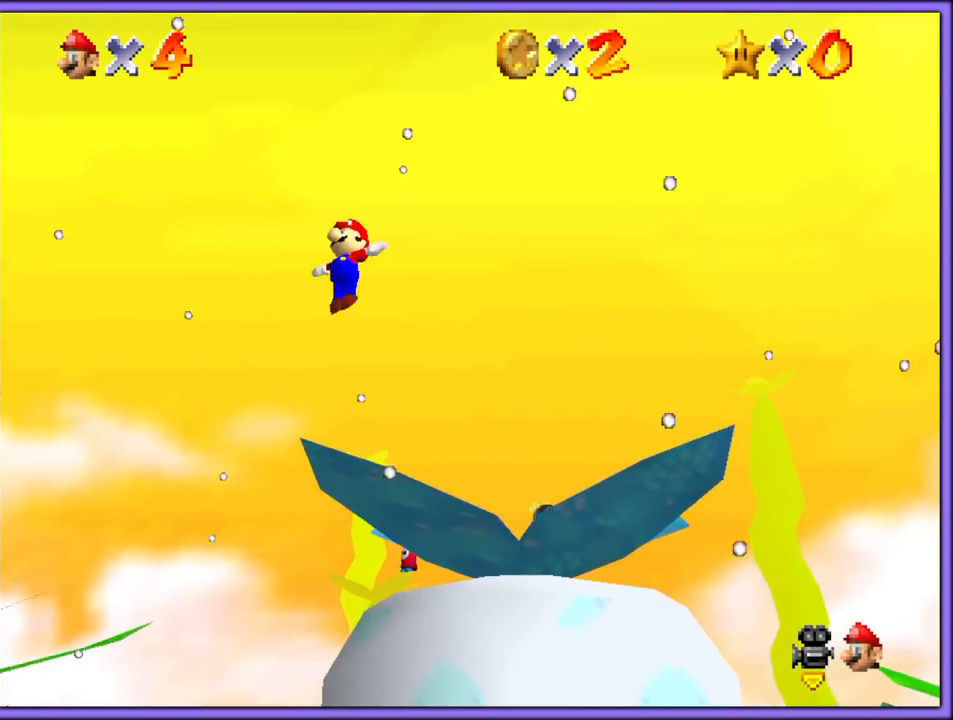
{"dt_ms": 500, "buttons": ["A"], "left_stick": "up-right", "button_events": []}
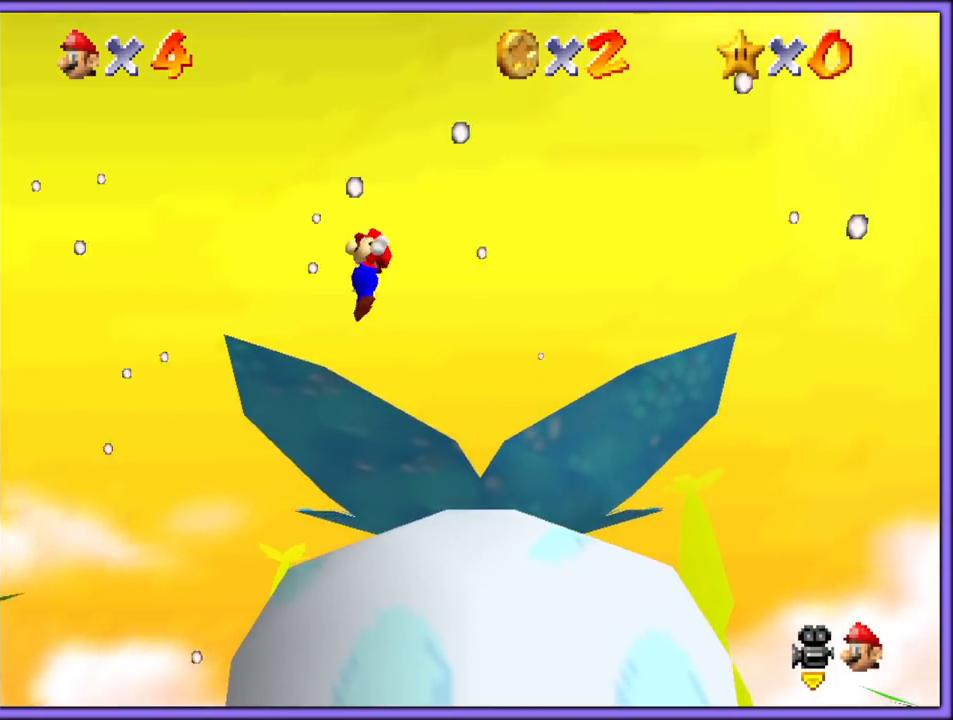
{"dt_ms": 500, "buttons": ["A"], "left_stick": "up-right", "button_events": []}
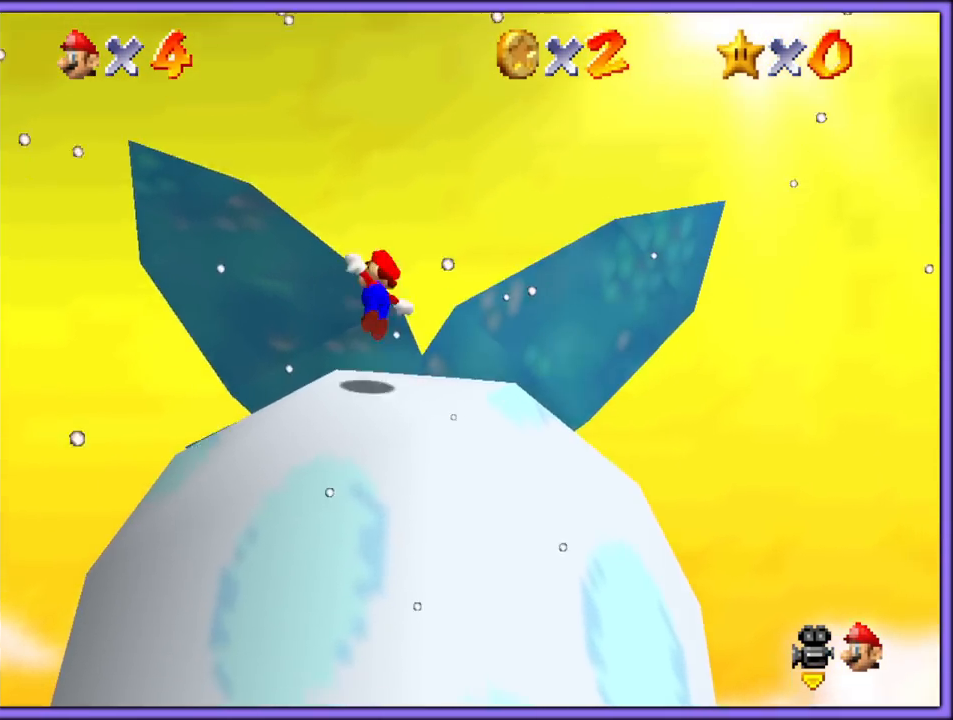
{"dt_ms": 500, "buttons": [], "left_stick": "up", "button_events": [[467, "A", "up"]]}
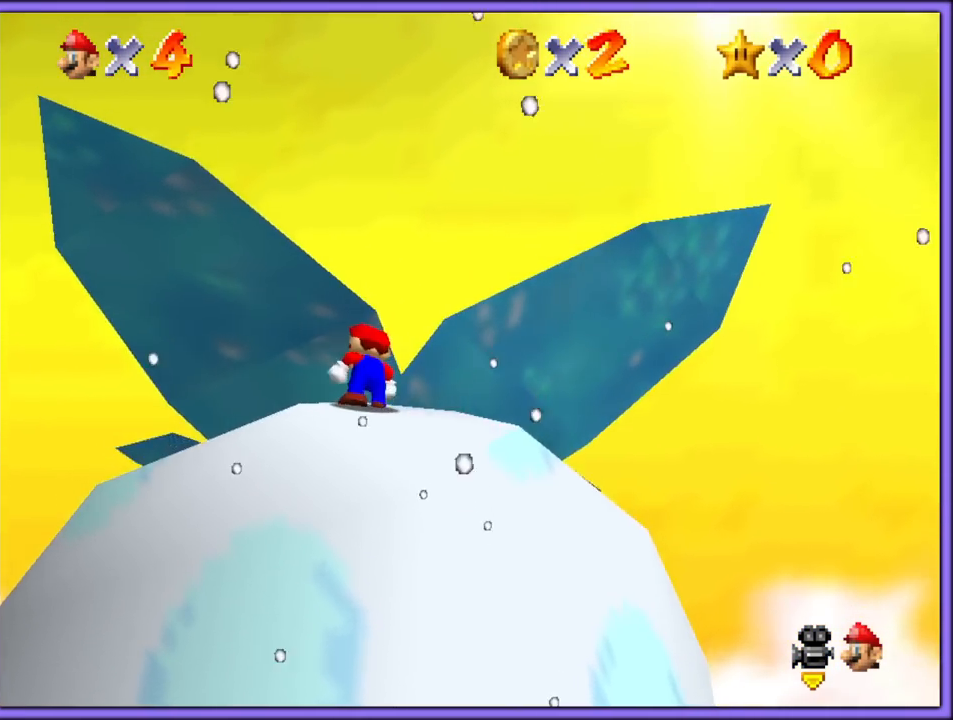
{"dt_ms": 500, "buttons": [], "left_stick": "up-right", "button_events": [[117, "A", "down"], [317, "R1", "down"], [433, "A", "up"], [467, "R1", "up"]]}
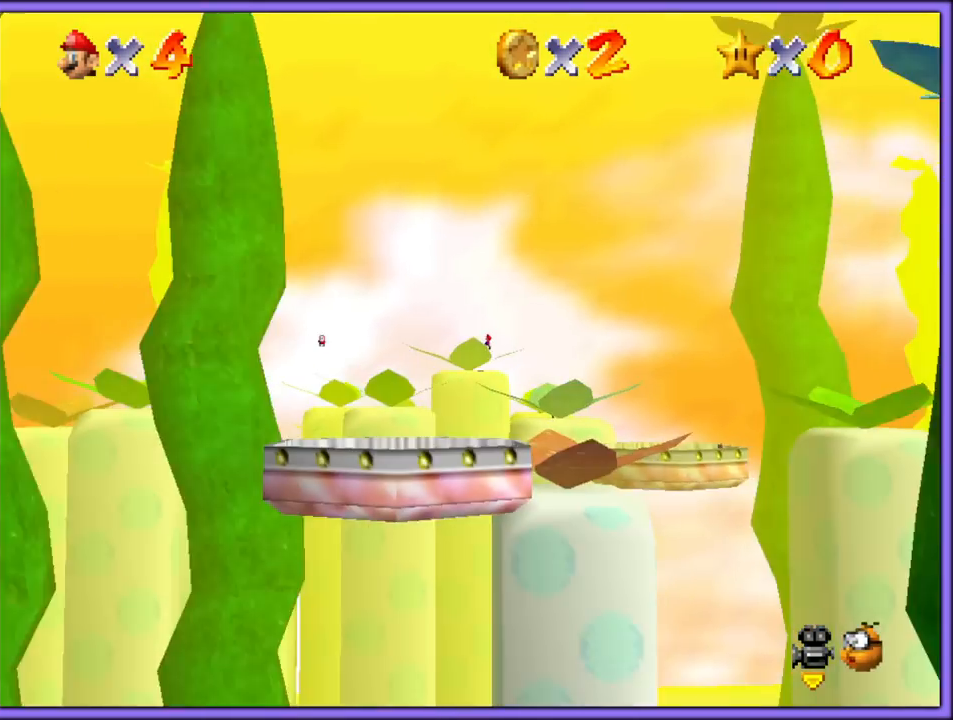
{"dt_ms": 500, "buttons": ["C_DOWN"], "left_stick": "center", "button_events": [[100, "R1", "down"], [183, "R1", "up"], [483, "C_DOWN", "down"]]}
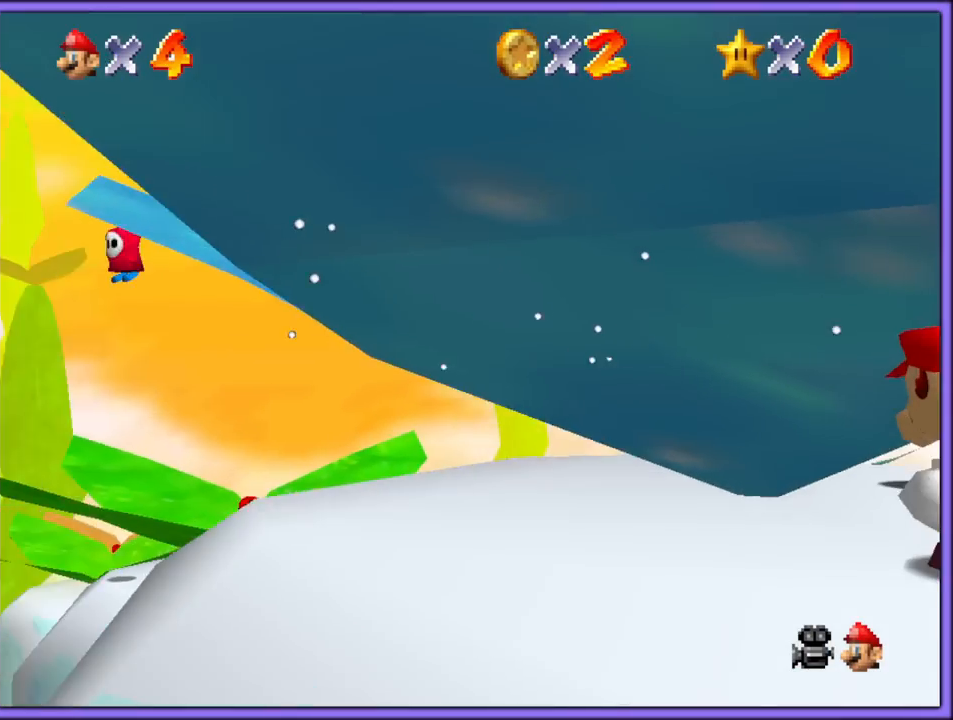
{"dt_ms": 1000, "buttons": ["C_RIGHT"], "left_stick": "up-right", "button_events": [[183, "C_DOWN", "up"], [267, "C_DOWN", "down"], [283, "C_RIGHT", "down"], [367, "C_DOWN", "up"], [400, "C_RIGHT", "up"], [467, "C_RIGHT", "down"], [600, "C_RIGHT", "up"], [700, "C_RIGHT", "down"], [800, "C_RIGHT", "up"], [917, "C_RIGHT", "down"]]}
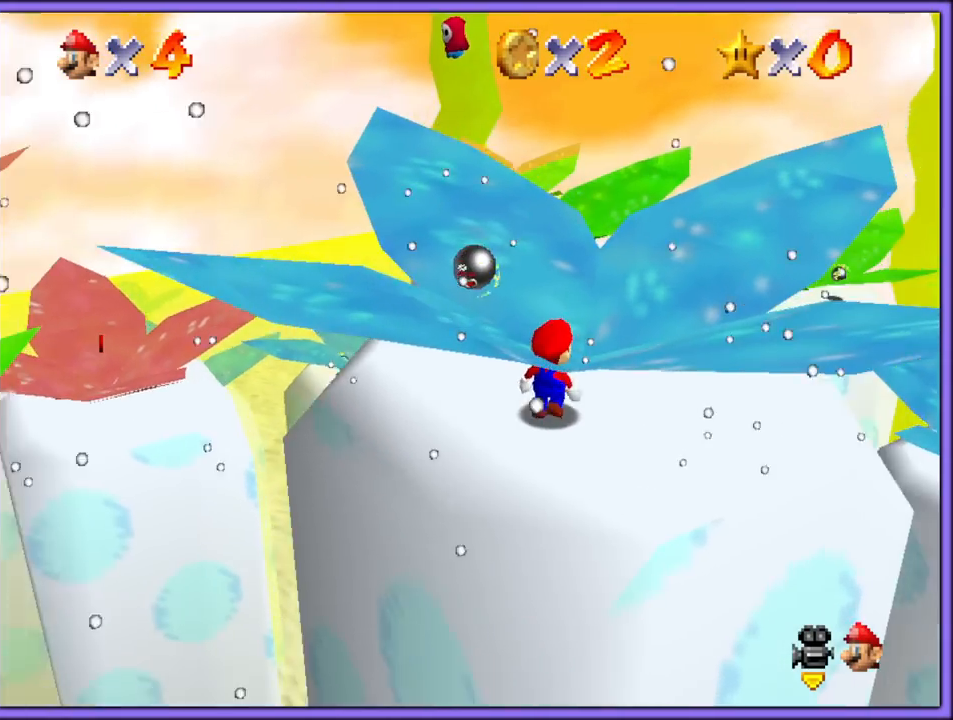
{"dt_ms": 500, "buttons": ["C_RIGHT"], "left_stick": "right", "button_events": [[17, "C_RIGHT", "up"], [483, "C_RIGHT", "down"]]}
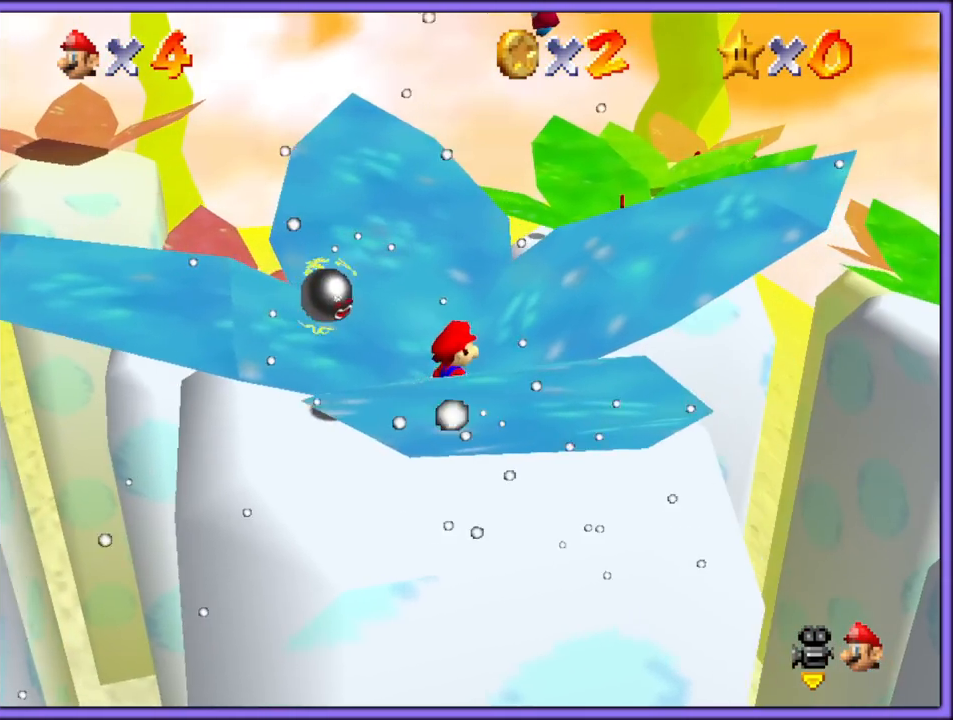
{"dt_ms": 500, "buttons": ["A", "Z"], "left_stick": "up-right", "button_events": [[133, "C_RIGHT", "up"], [367, "Z", "down"], [417, "A", "down"]]}